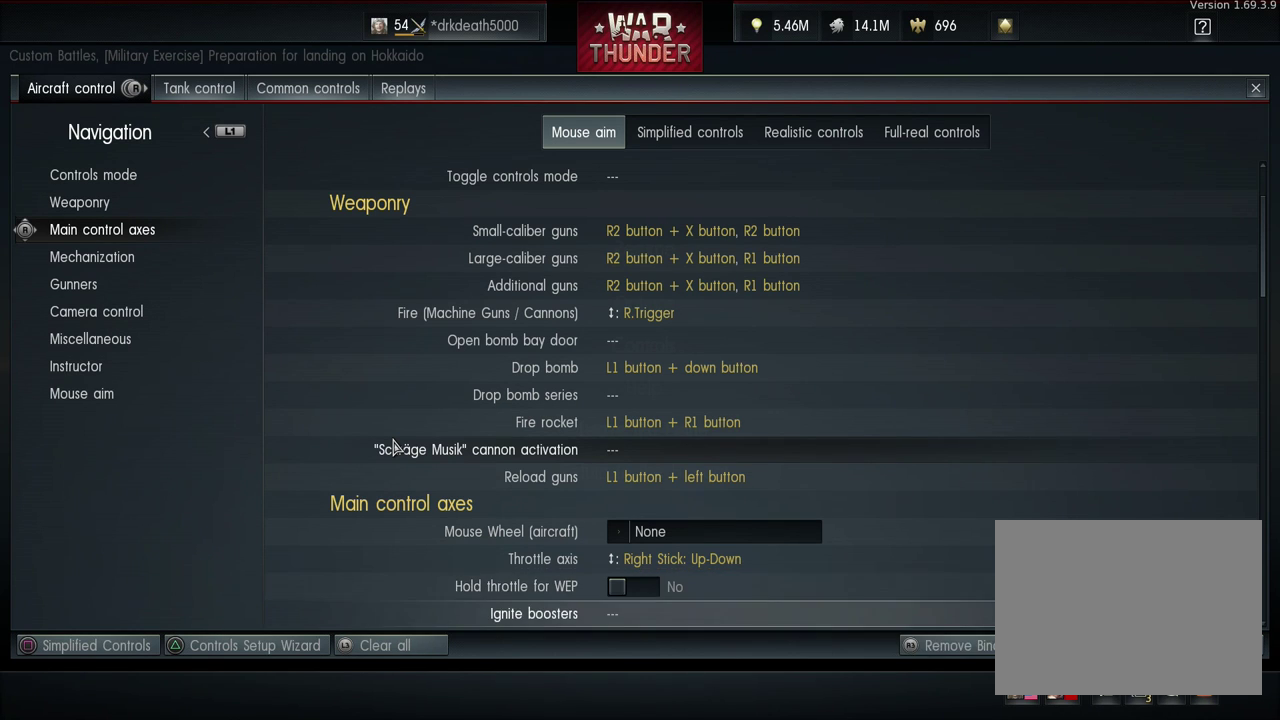
Gameplay with a controller (PlayStation layout); each line is a JSON object with the inputs held at the frame after it (dt_ms = milliseconds from this image to that frame). "events" lists button and stick changes between this image and that frame as [ms after this image, input, new state], when the widget could be followed in between.
{"dt_ms": 200, "buttons": ["DPAD_DOWN"], "left_stick": "center", "right_stick": "center", "events": [[200, "DPAD_DOWN", "down"]]}
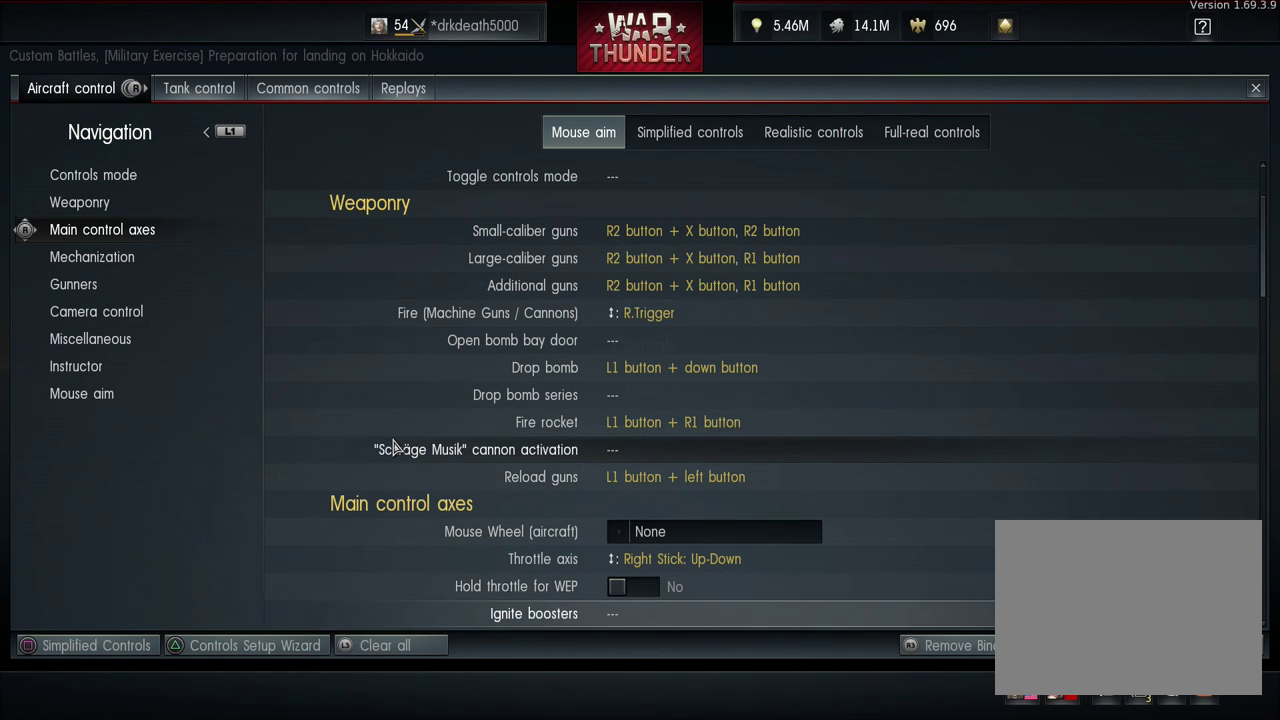
{"dt_ms": 600, "buttons": ["DPAD_DOWN"], "left_stick": "center", "right_stick": "center", "events": [[133, "DPAD_DOWN", "up"], [533, "DPAD_DOWN", "down"]]}
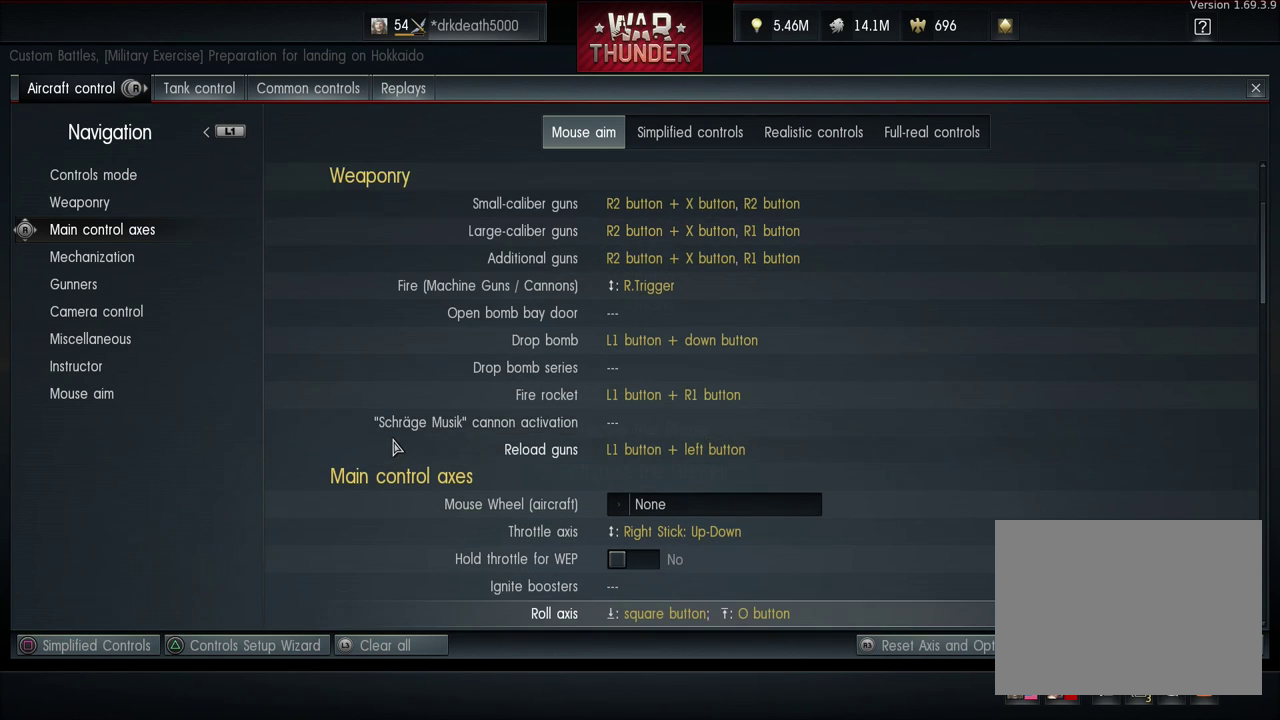
{"dt_ms": 100, "buttons": [], "left_stick": "center", "right_stick": "center", "events": [[33, "DPAD_DOWN", "up"]]}
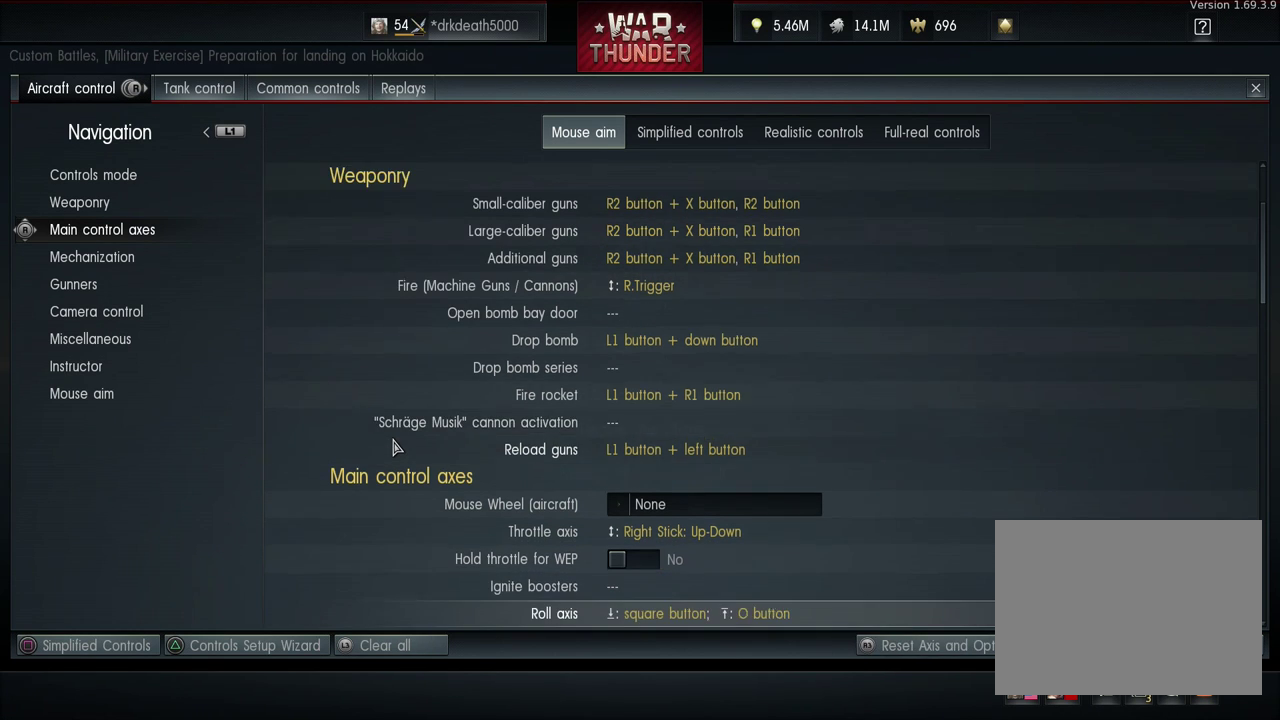
{"dt_ms": 300, "buttons": [], "left_stick": "center", "right_stick": "center", "events": []}
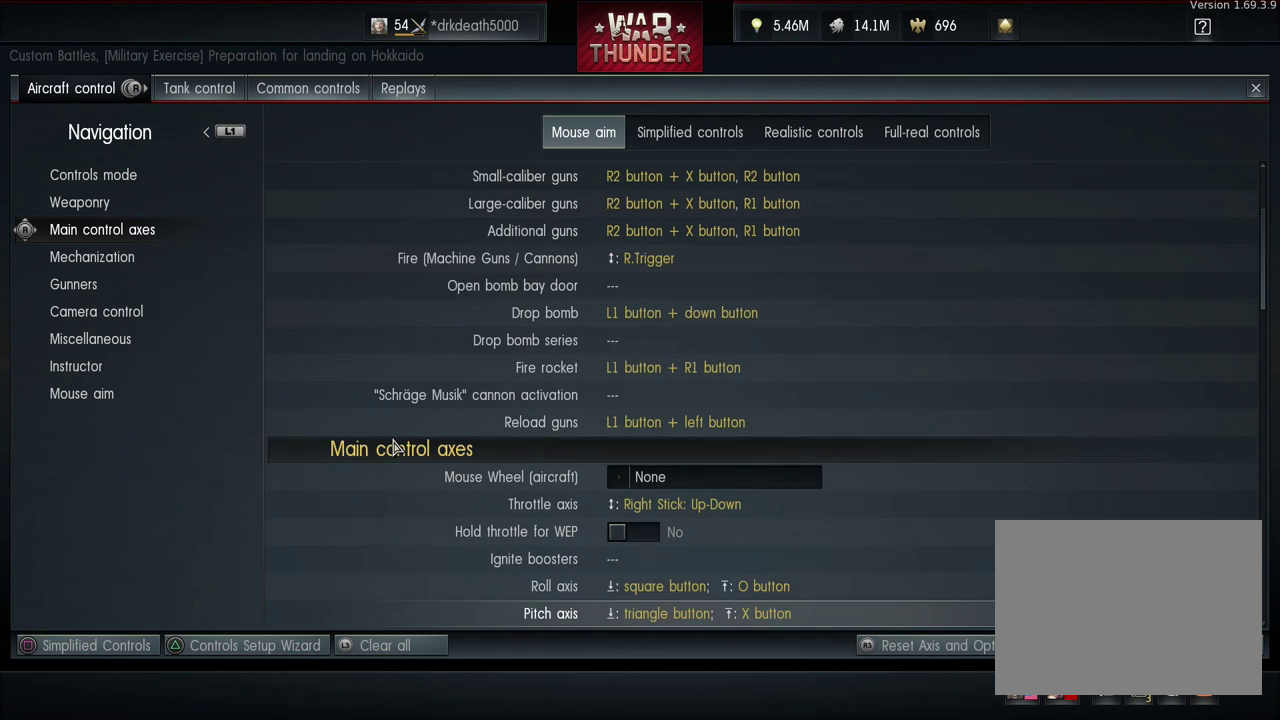
{"dt_ms": 300, "buttons": [], "left_stick": "center", "right_stick": "center", "events": [[100, "DPAD_UP", "down"], [233, "DPAD_UP", "up"]]}
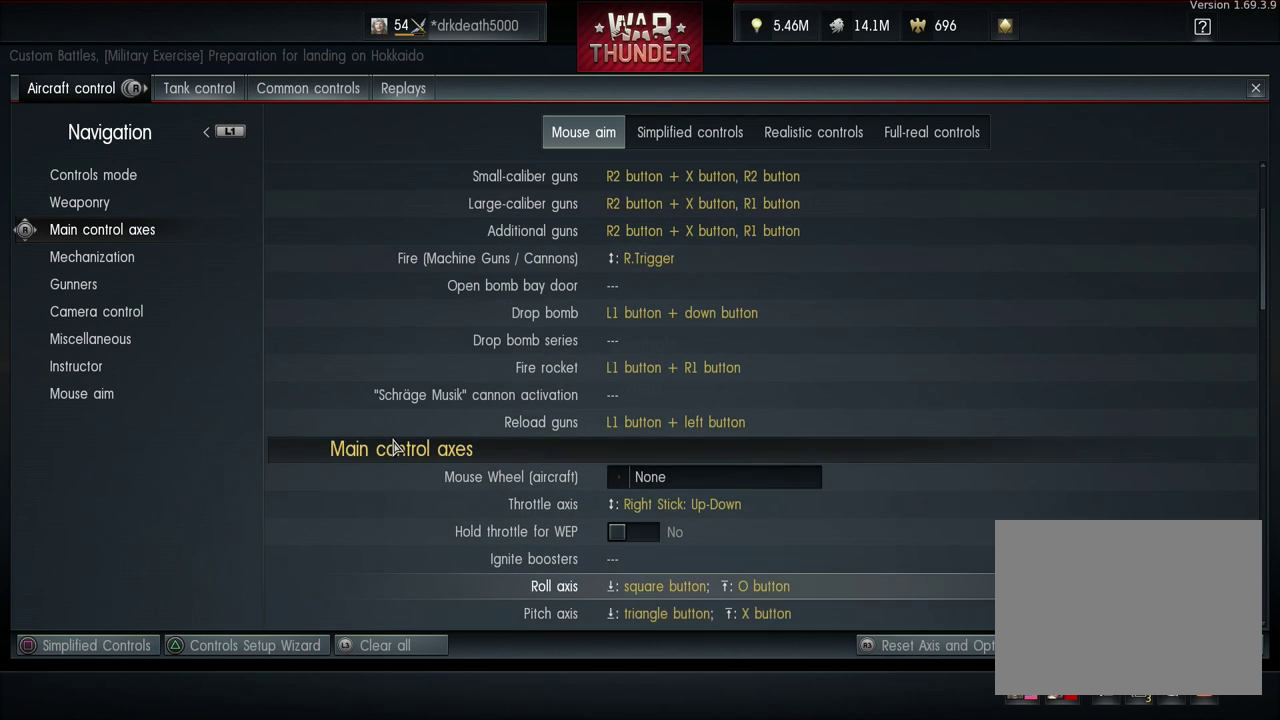
{"dt_ms": 500, "buttons": ["DPAD_DOWN"], "left_stick": "center", "right_stick": "center", "events": [[433, "DPAD_DOWN", "down"]]}
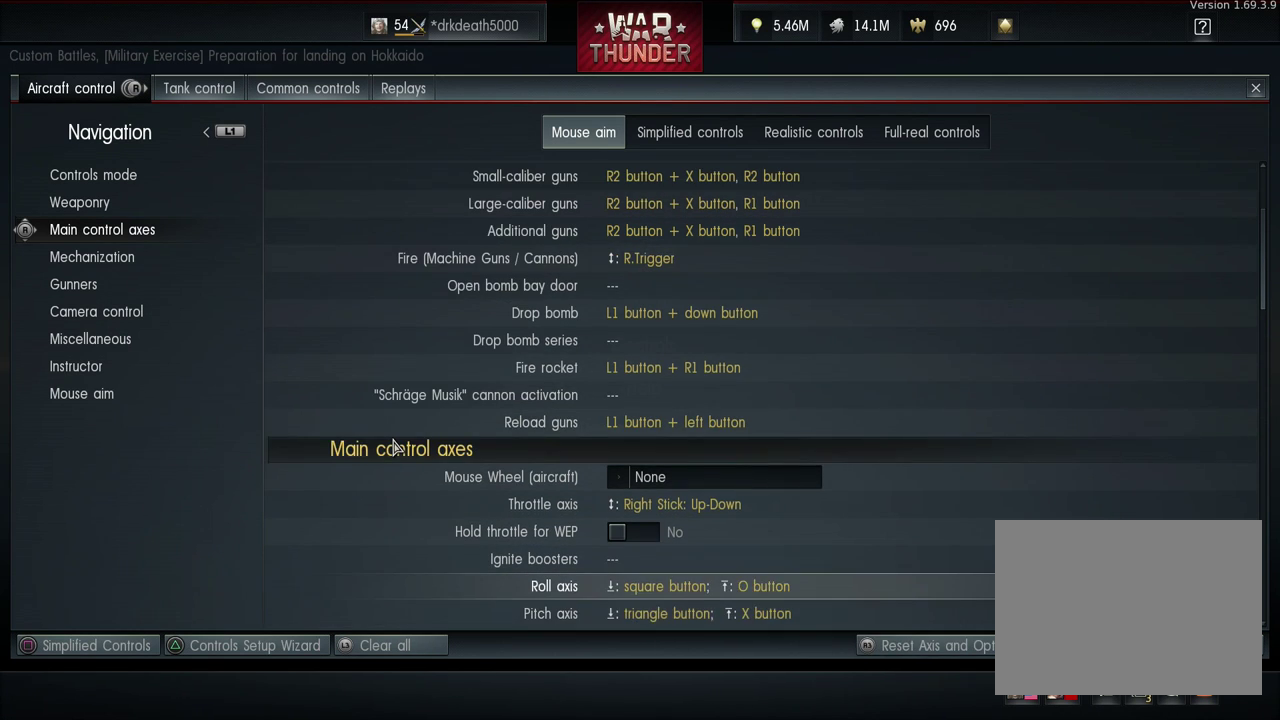
{"dt_ms": 100, "buttons": [], "left_stick": "center", "right_stick": "center", "events": [[33, "DPAD_DOWN", "up"]]}
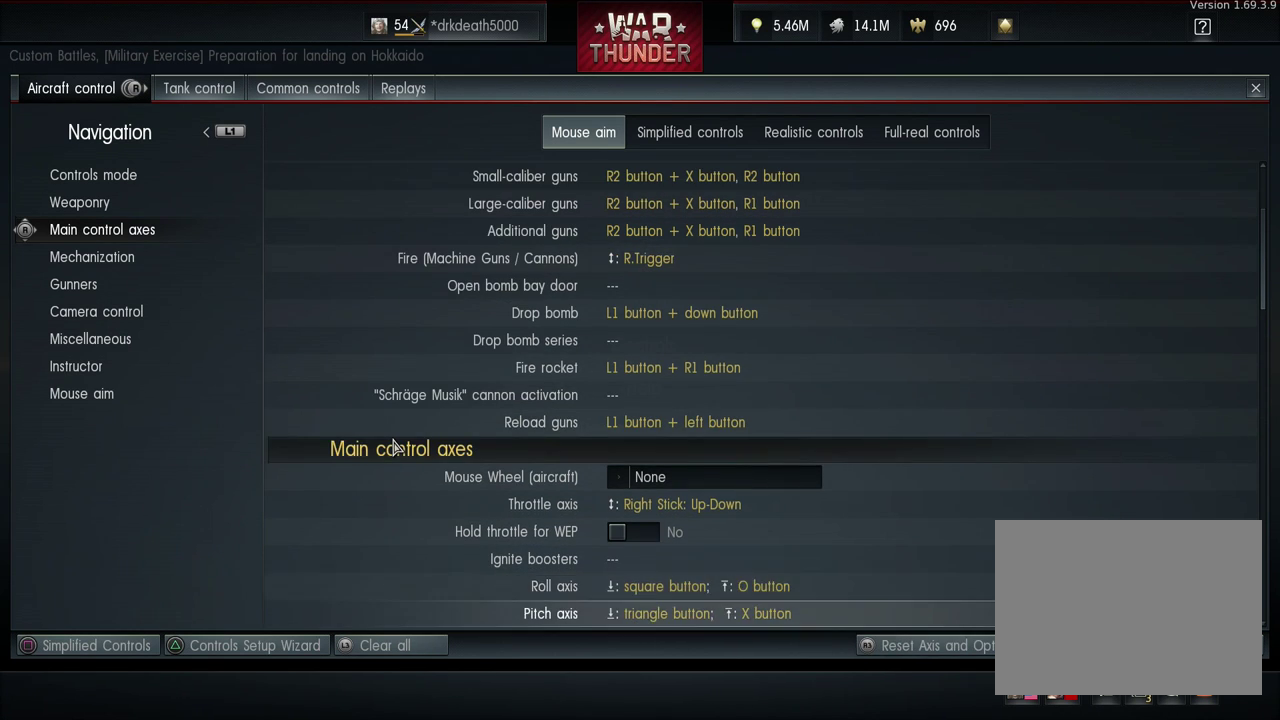
{"dt_ms": 200, "buttons": [], "left_stick": "center", "right_stick": "center", "events": [[33, "DPAD_DOWN", "down"], [200, "DPAD_DOWN", "up"]]}
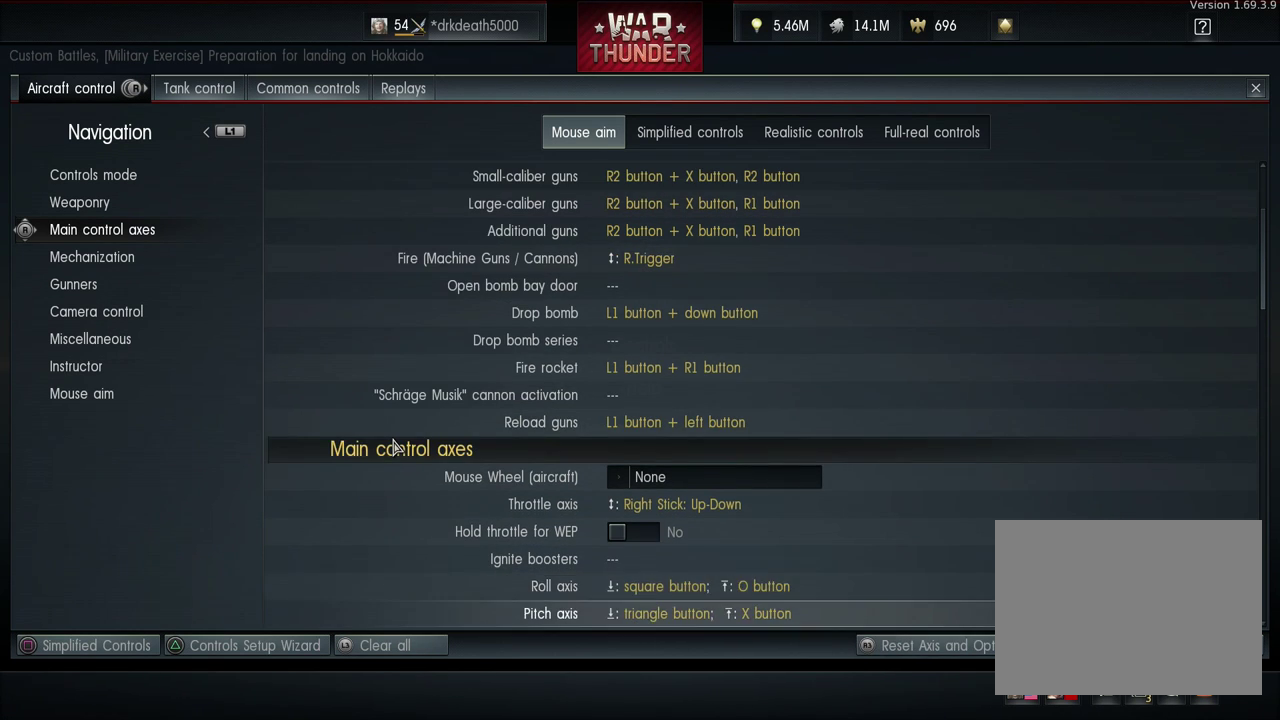
{"dt_ms": 400, "buttons": [], "left_stick": "center", "right_stick": "center", "events": []}
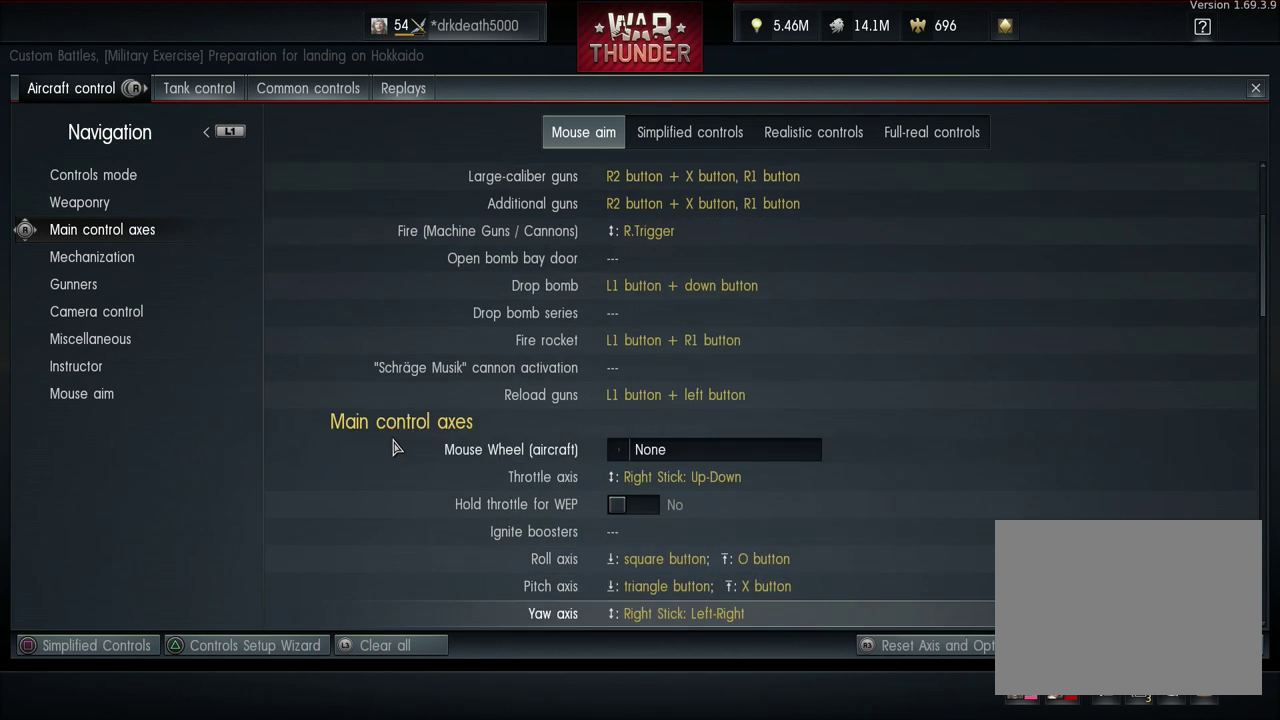
{"dt_ms": 300, "buttons": ["DPAD_UP"], "left_stick": "center", "right_stick": "center", "events": [[233, "DPAD_UP", "down"]]}
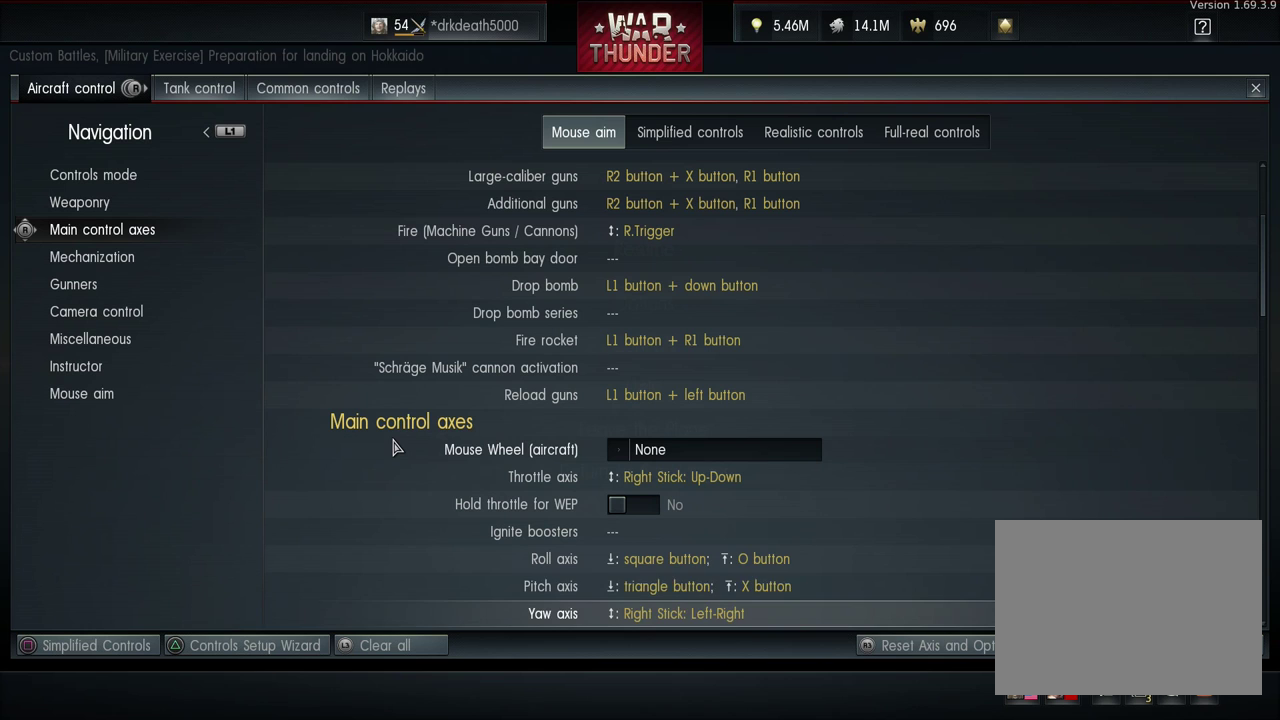
{"dt_ms": 800, "buttons": ["DPAD_UP"], "left_stick": "center", "right_stick": "center", "events": [[33, "DPAD_UP", "up"], [733, "DPAD_UP", "down"]]}
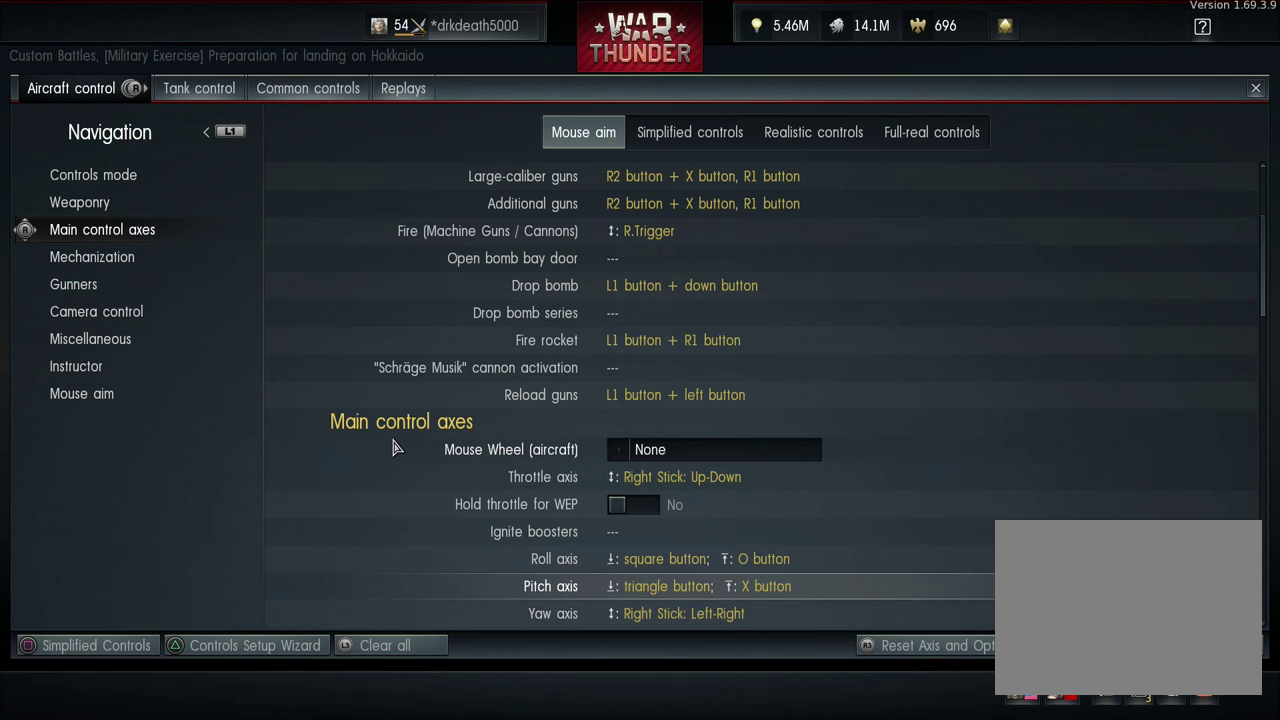
{"dt_ms": 100, "buttons": [], "left_stick": "center", "right_stick": "center", "events": [[33, "DPAD_UP", "up"]]}
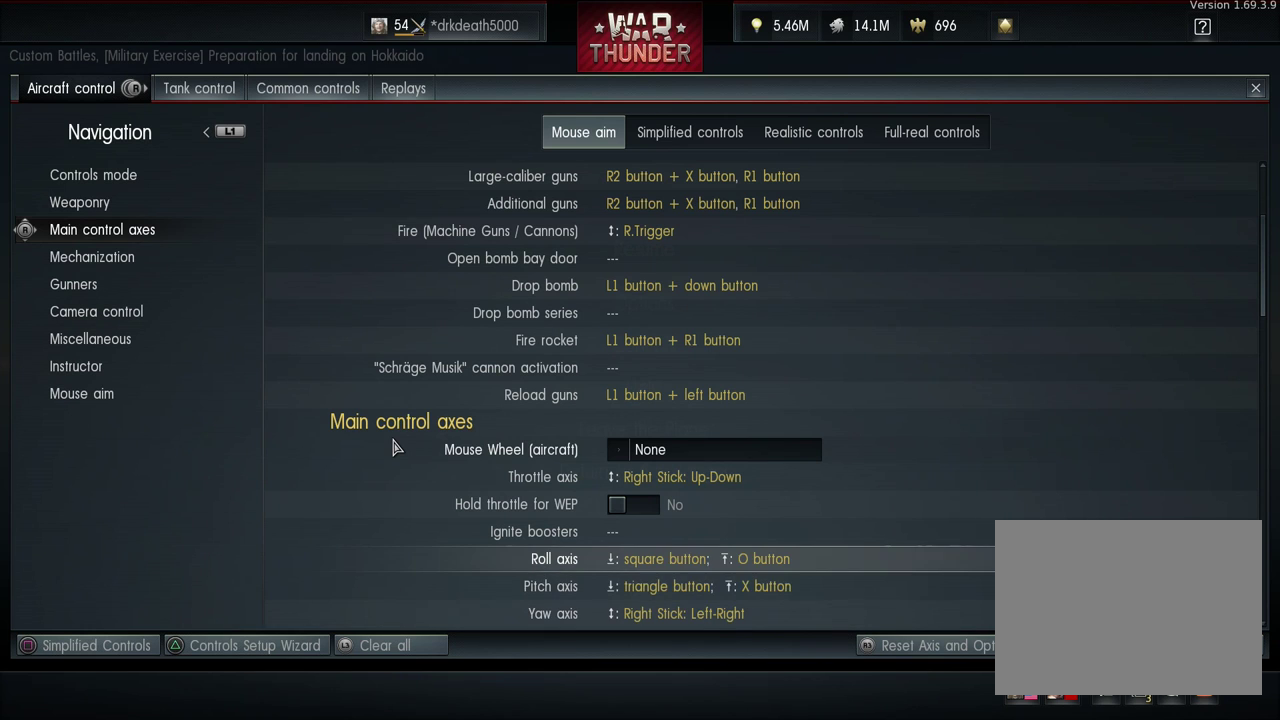
{"dt_ms": 400, "buttons": [], "left_stick": "center", "right_stick": "center", "events": [[233, "DPAD_DOWN", "down"], [333, "DPAD_DOWN", "up"]]}
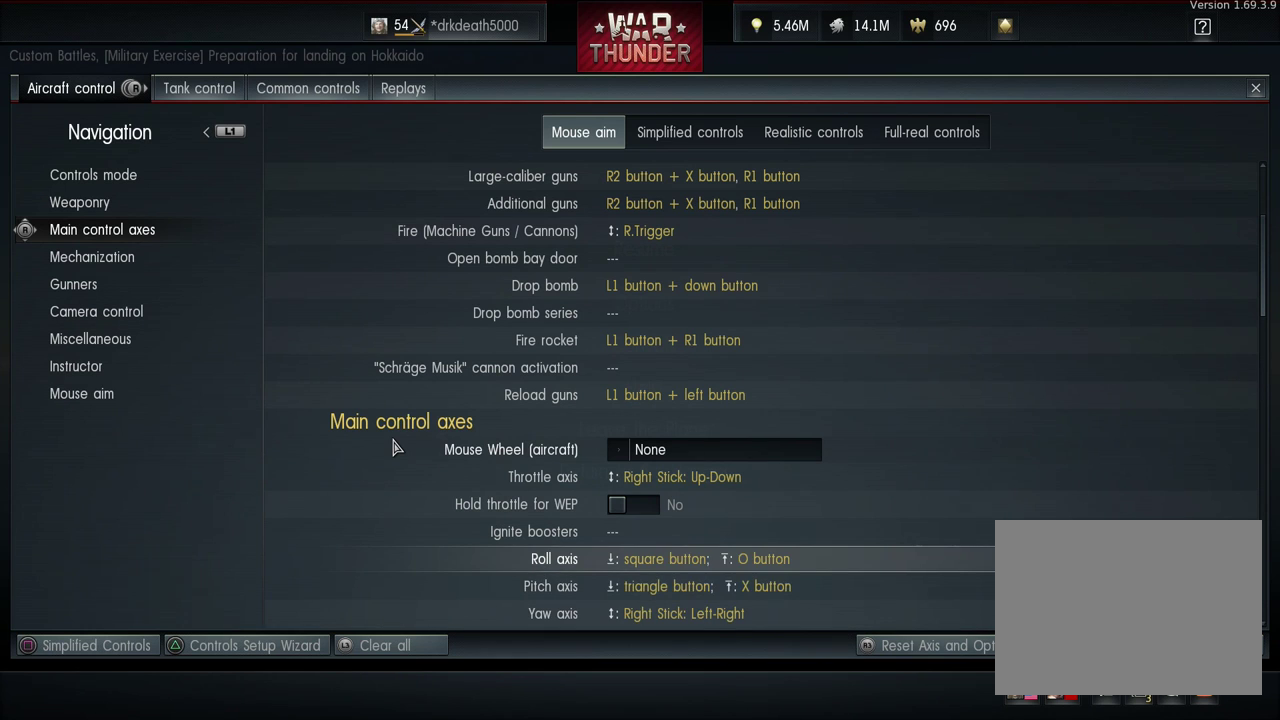
{"dt_ms": 200, "buttons": ["DPAD_UP"], "left_stick": "center", "right_stick": "center", "events": [[133, "DPAD_UP", "down"]]}
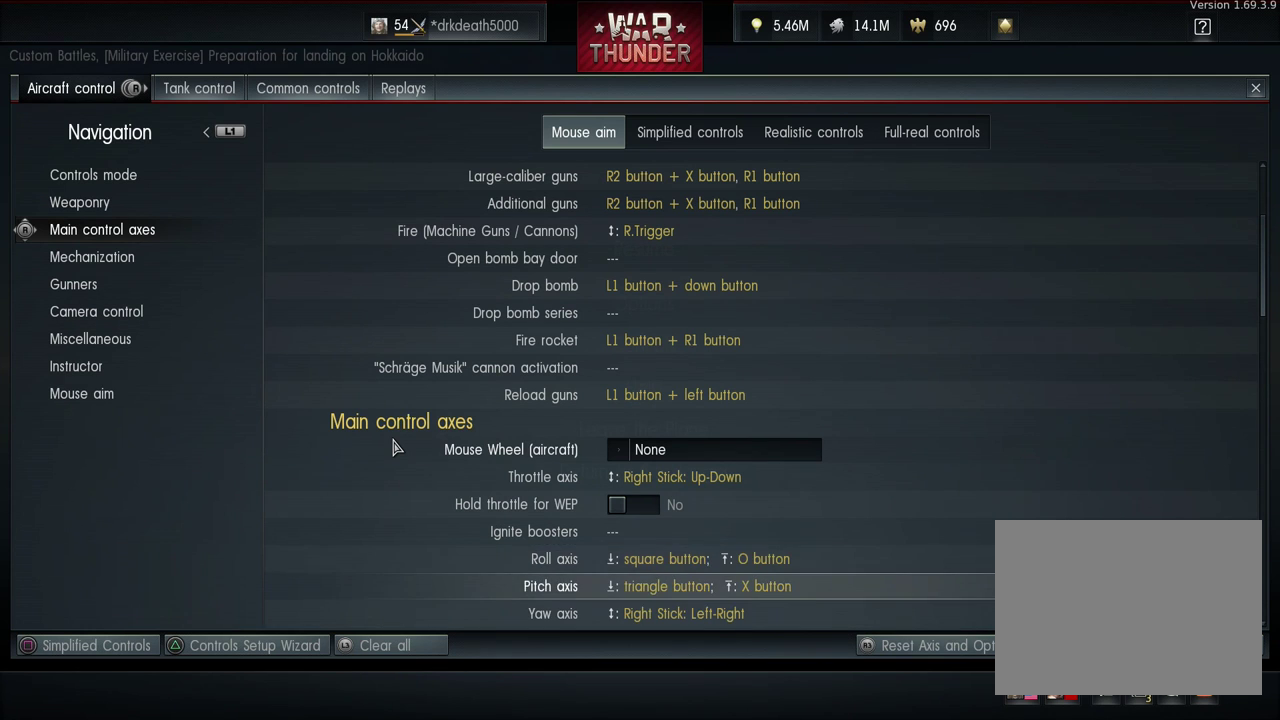
{"dt_ms": 500, "buttons": ["CROSS"], "left_stick": "center", "right_stick": "center", "events": [[100, "DPAD_UP", "up"], [433, "CROSS", "down"]]}
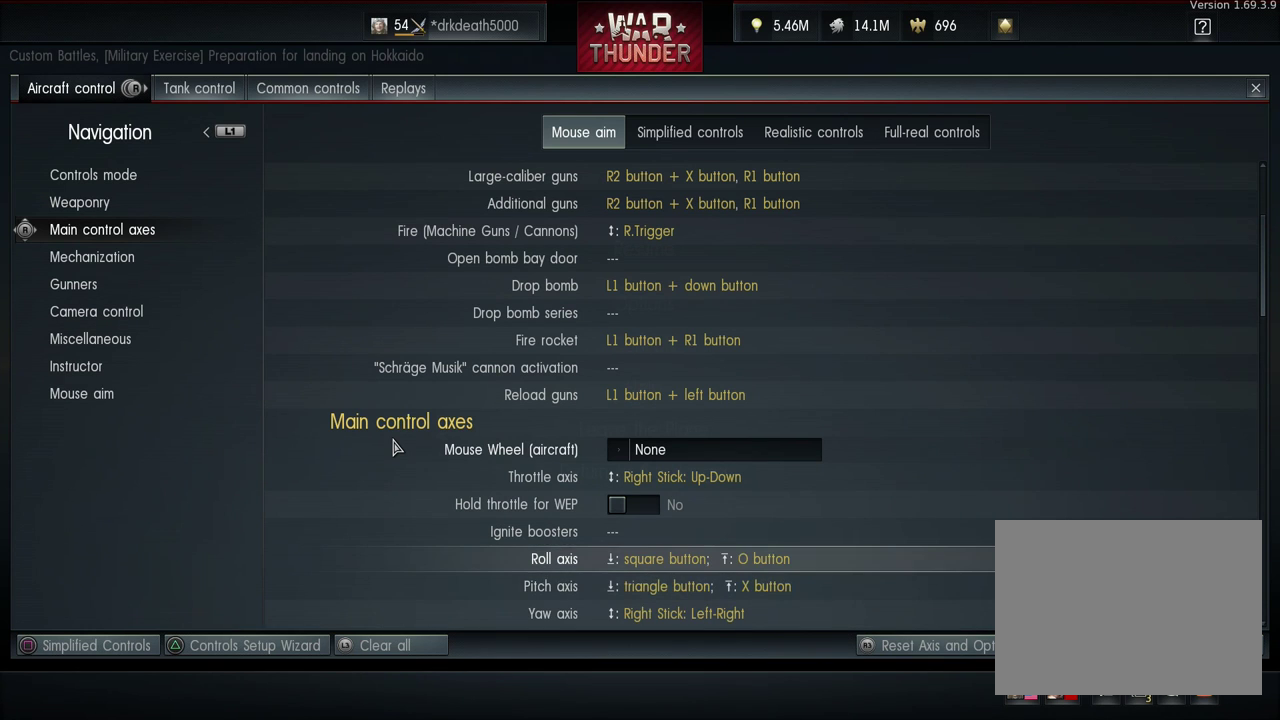
{"dt_ms": 100, "buttons": [], "left_stick": "center", "right_stick": "center", "events": [[33, "CROSS", "up"]]}